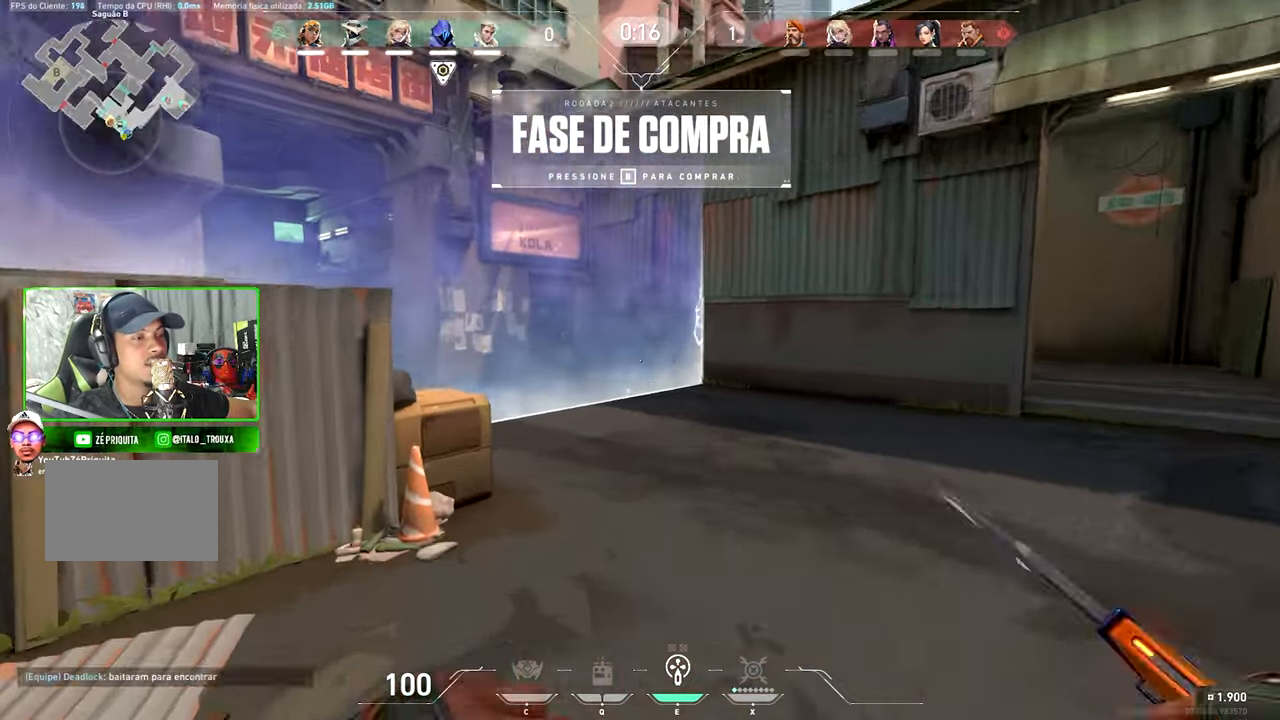
Gameplay with keyboard and mouse; each line is a JSON object with the keys and mouse buttons held at the frame after it. "events" lists presses ("down") and releases ("up") of "1", "2", "3", "4", "5", "a", "alt", "c", "caps_lock", "ctrl", "d", "e", "f", "g", "q", "r", "s", "shift", "space", "t", "tab", "v", "w", "x", "z" and "mouse_wheel" between this image and that frame as [ms after this image, input, new state], when the widget could be followed in between. "mouse_wheel" = the "wheel" button of the "mouse" list. No other keys are recorded. "wheel" means that the mouse wheel is clicked or scrolled. "mouse_move" is the direction in which the mouse moves at that frame (one of eight, or "still"), when it could be read.
{"keys": ["a", "space", "v", "w"], "mouse": [], "mouse_move": "left", "events": [[384, "space", "down"], [434, "a", "down"]]}
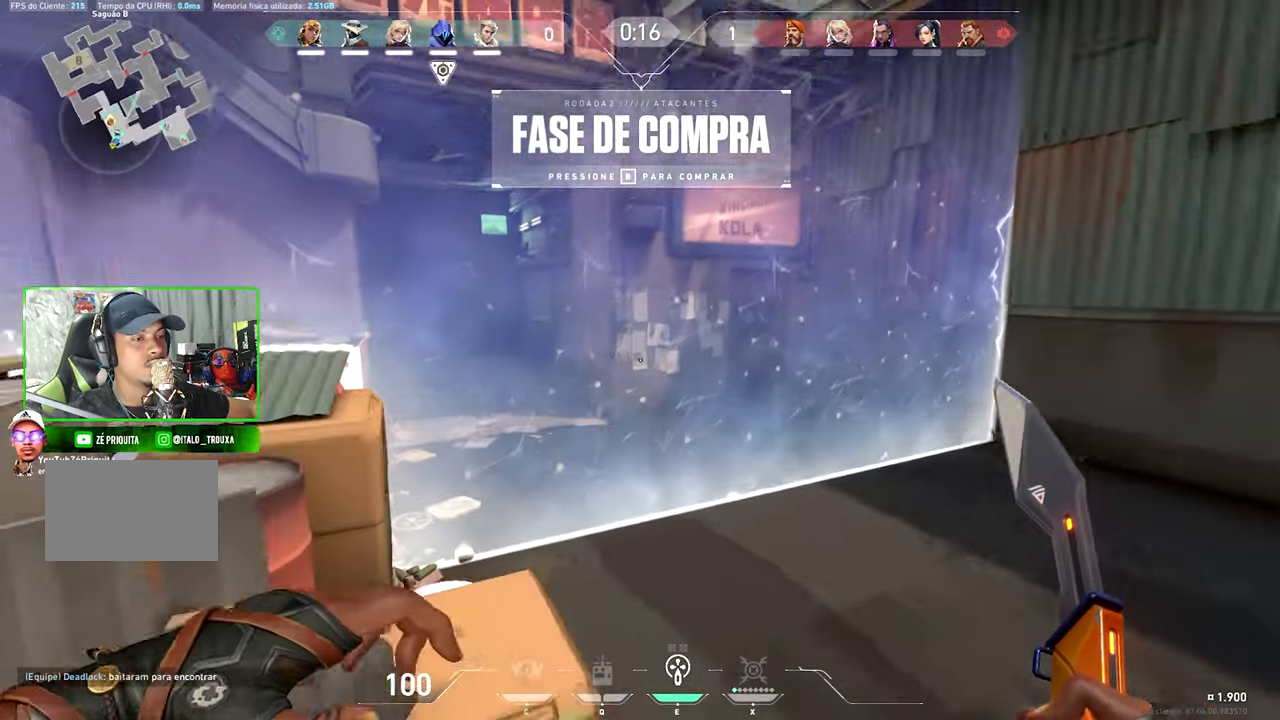
{"keys": ["v", "w"], "mouse": [], "mouse_move": "right", "events": [[34, "space", "up"], [484, "a", "up"]]}
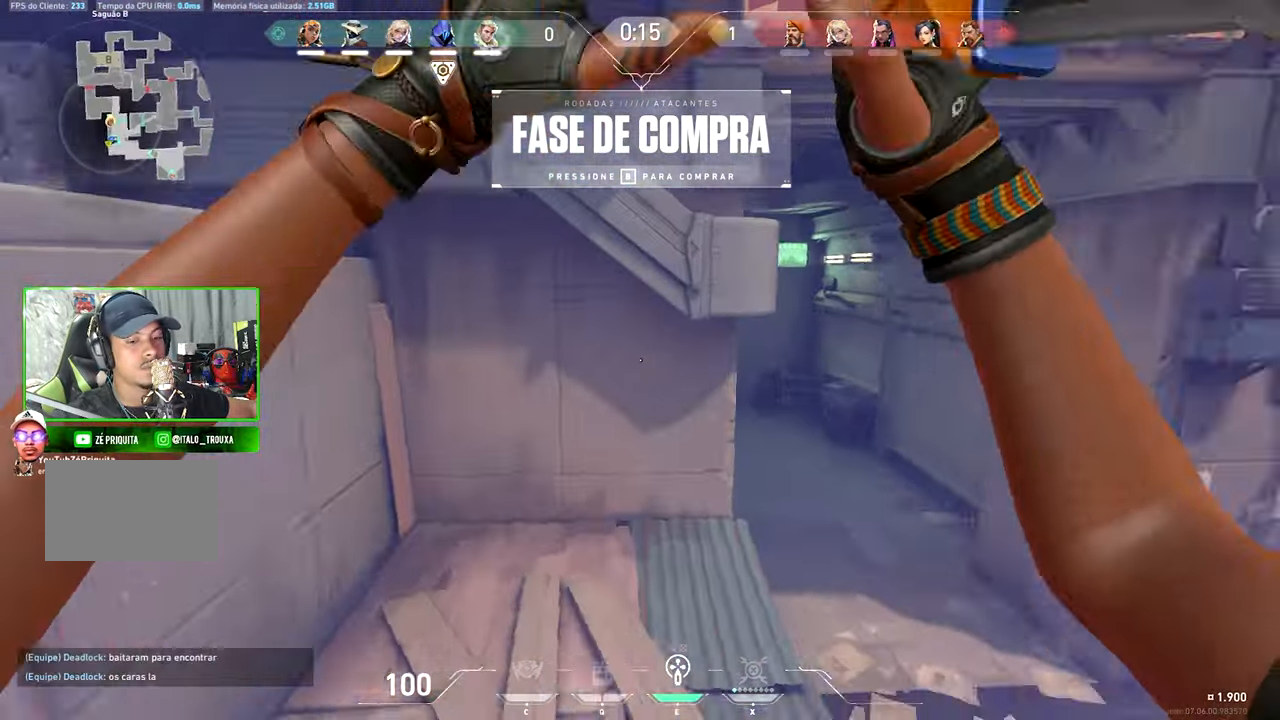
{"keys": ["v", "w"], "mouse": [], "mouse_move": "still", "events": [[184, "v", "up"], [300, "v", "down"]]}
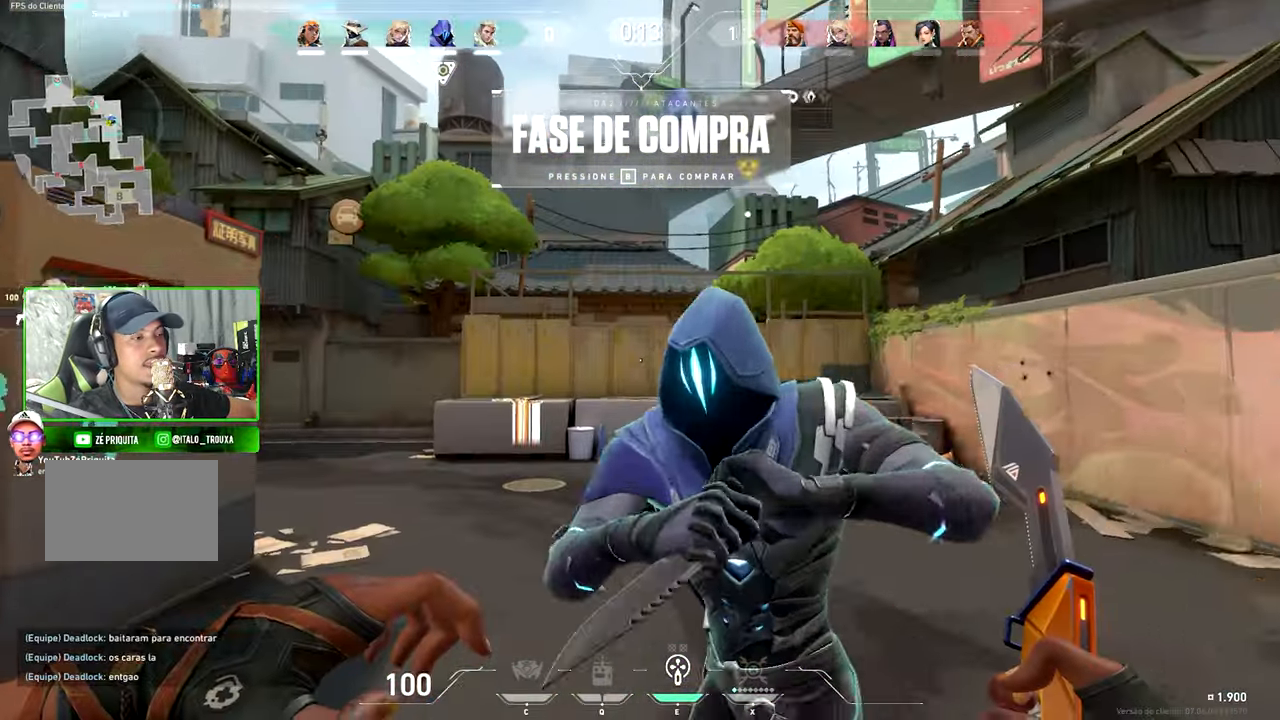
{"keys": ["v", "w"], "mouse": [], "mouse_move": "left", "events": []}
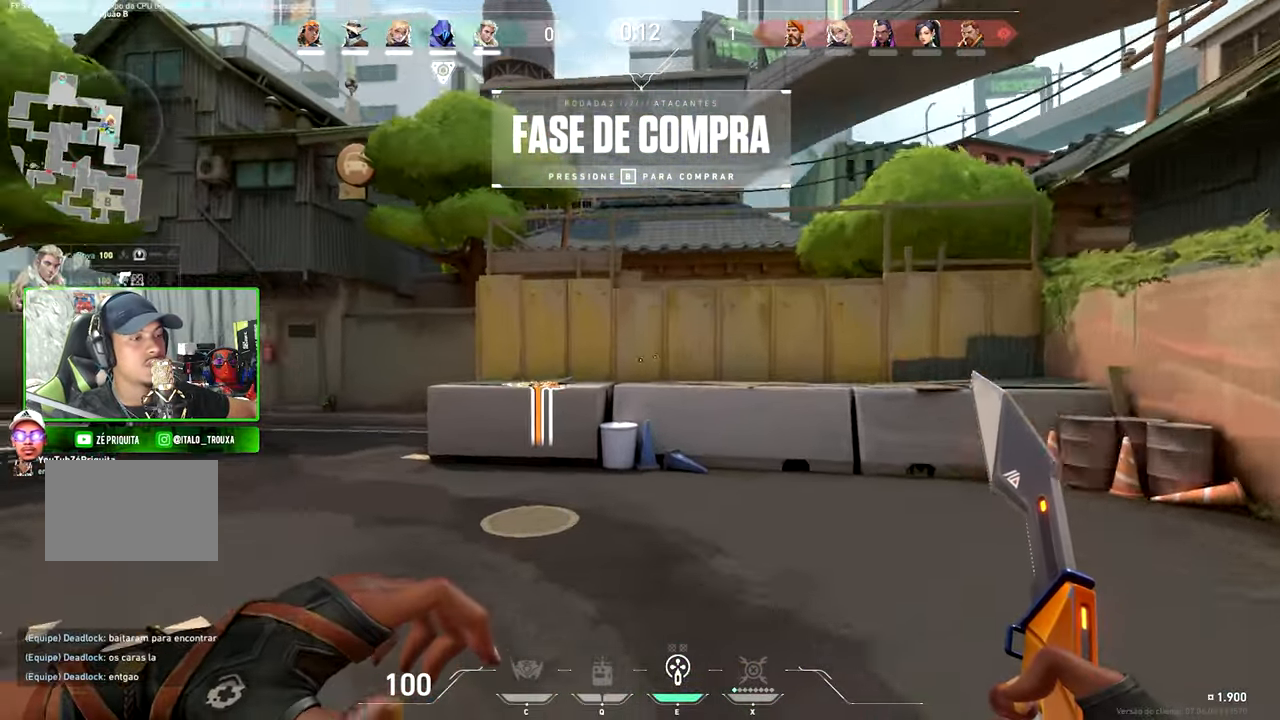
{"keys": ["v", "w"], "mouse": [], "mouse_move": "right", "events": []}
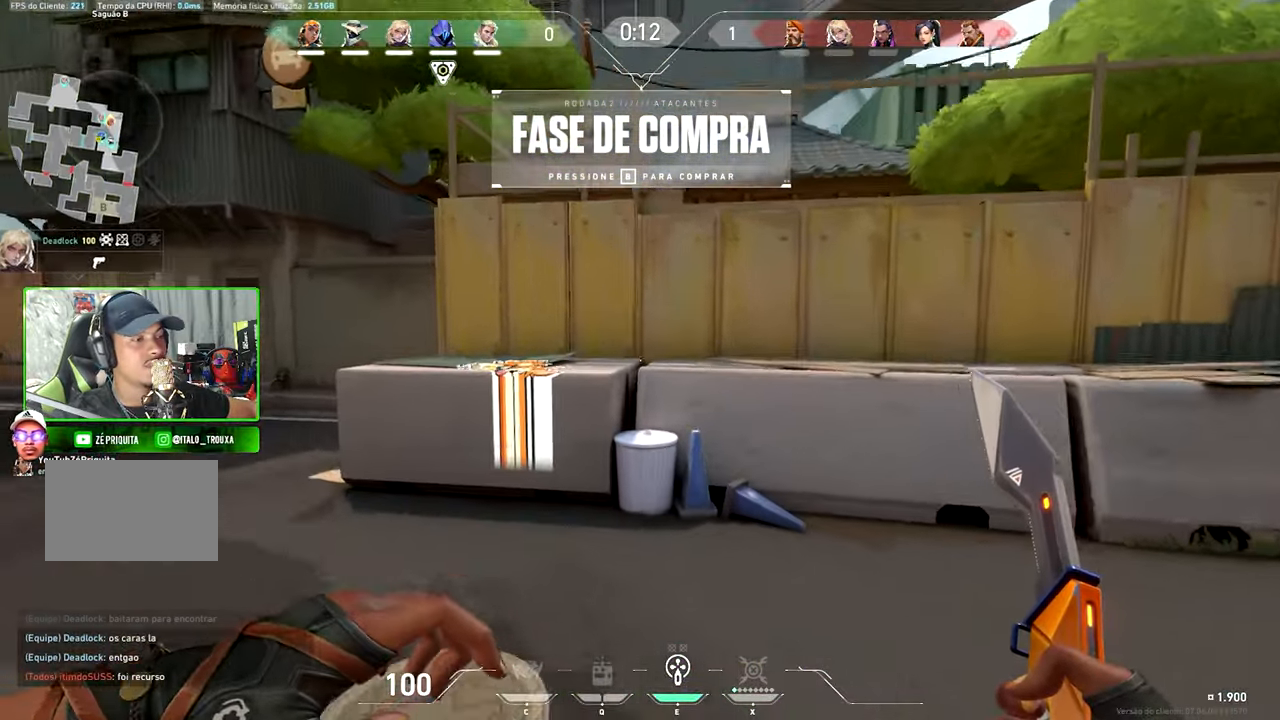
{"keys": ["v", "w"], "mouse": [], "mouse_move": "still", "events": [[200, "space", "down"], [334, "a", "down"], [367, "space", "up"], [467, "a", "up"]]}
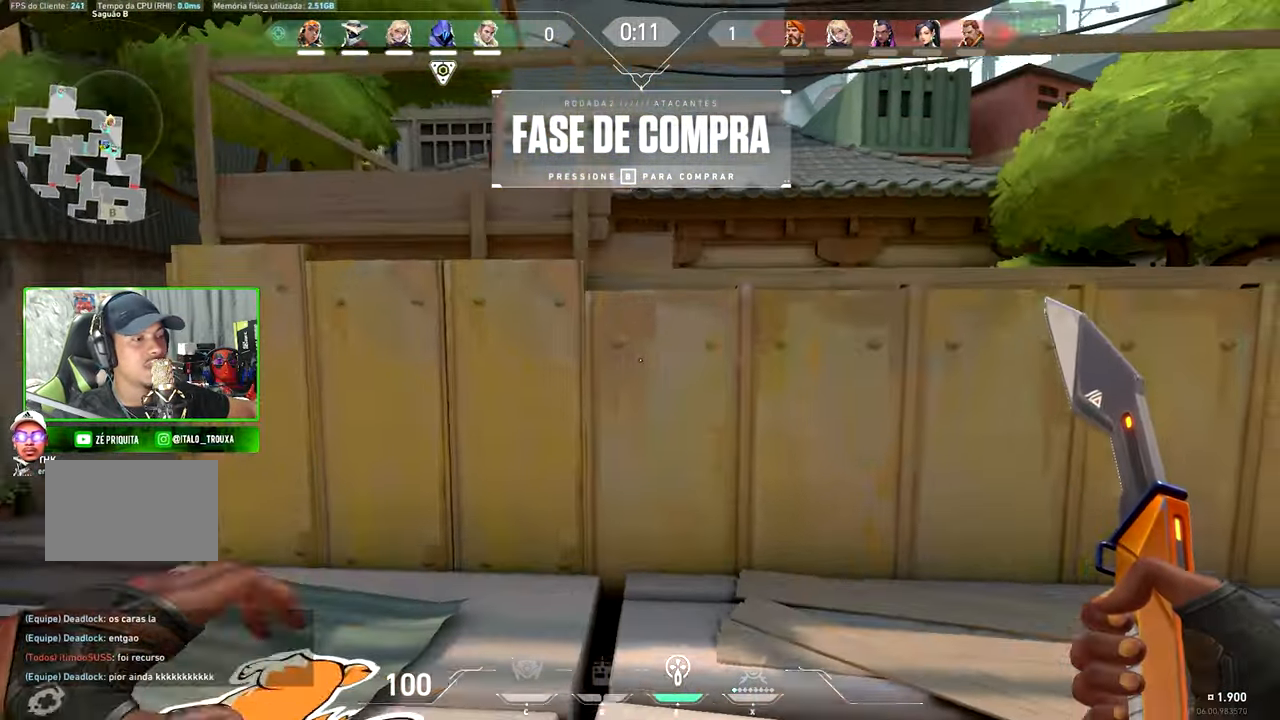
{"keys": ["v", "w"], "mouse": [], "mouse_move": "left", "events": []}
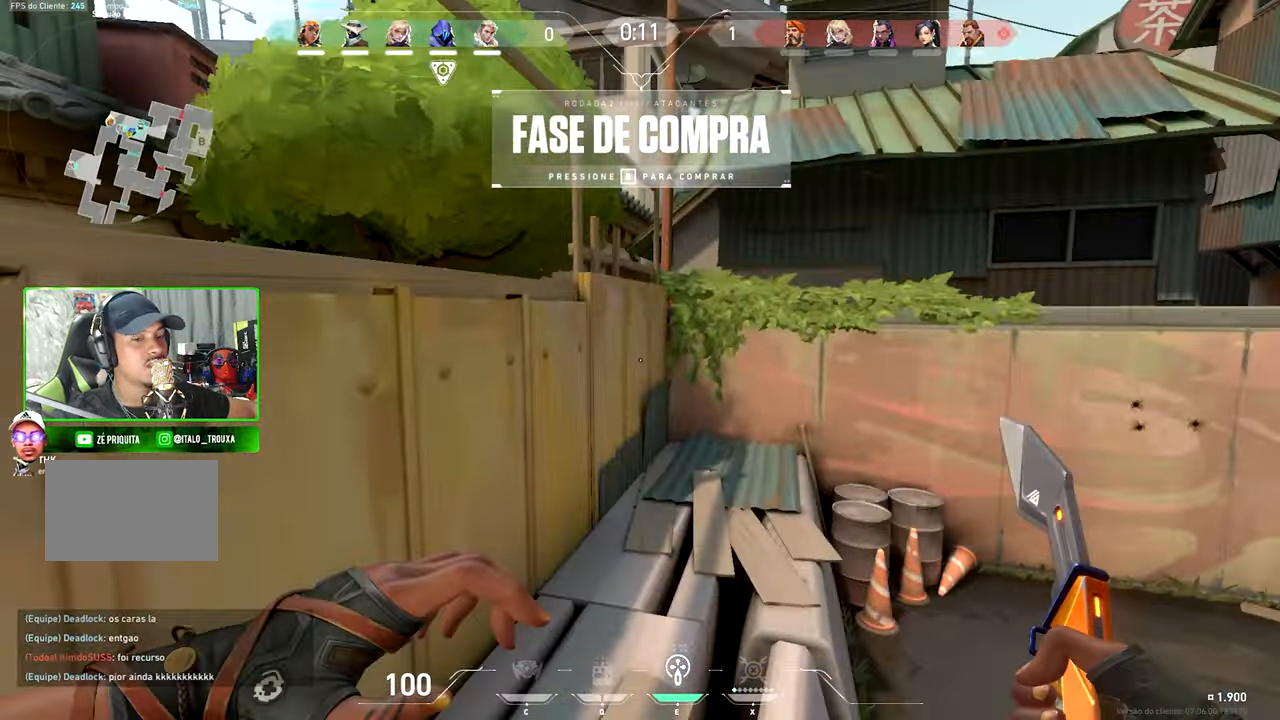
{"keys": ["v", "w"], "mouse": [], "mouse_move": "down", "events": [[267, "space", "down"], [417, "space", "up"]]}
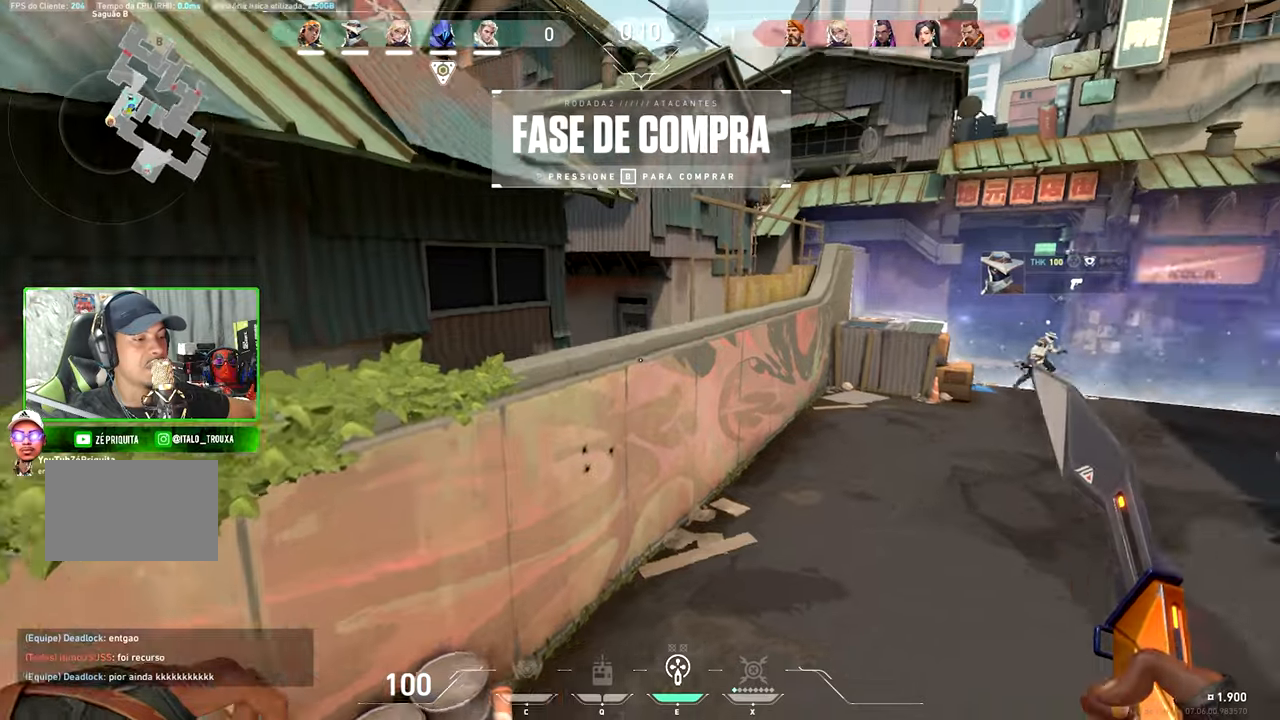
{"keys": ["v", "w"], "mouse": [], "mouse_move": "up-left", "events": []}
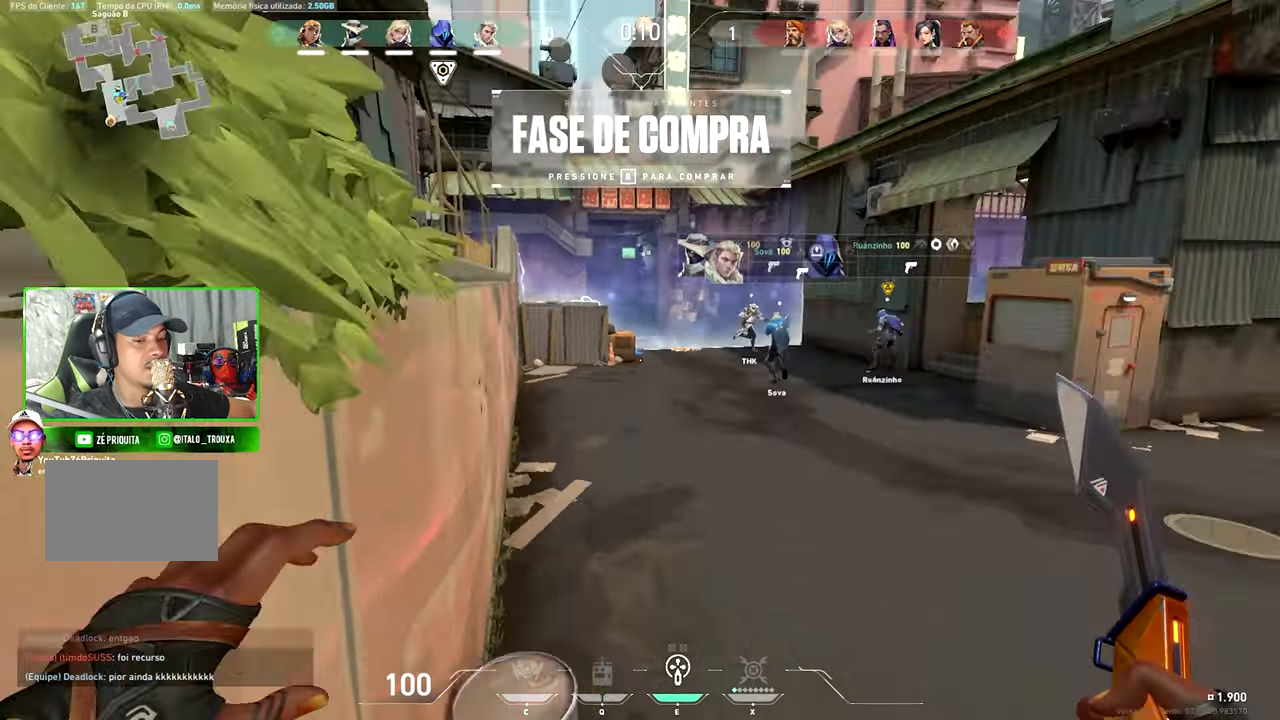
{"keys": ["v", "w"], "mouse": [], "mouse_move": "up", "events": []}
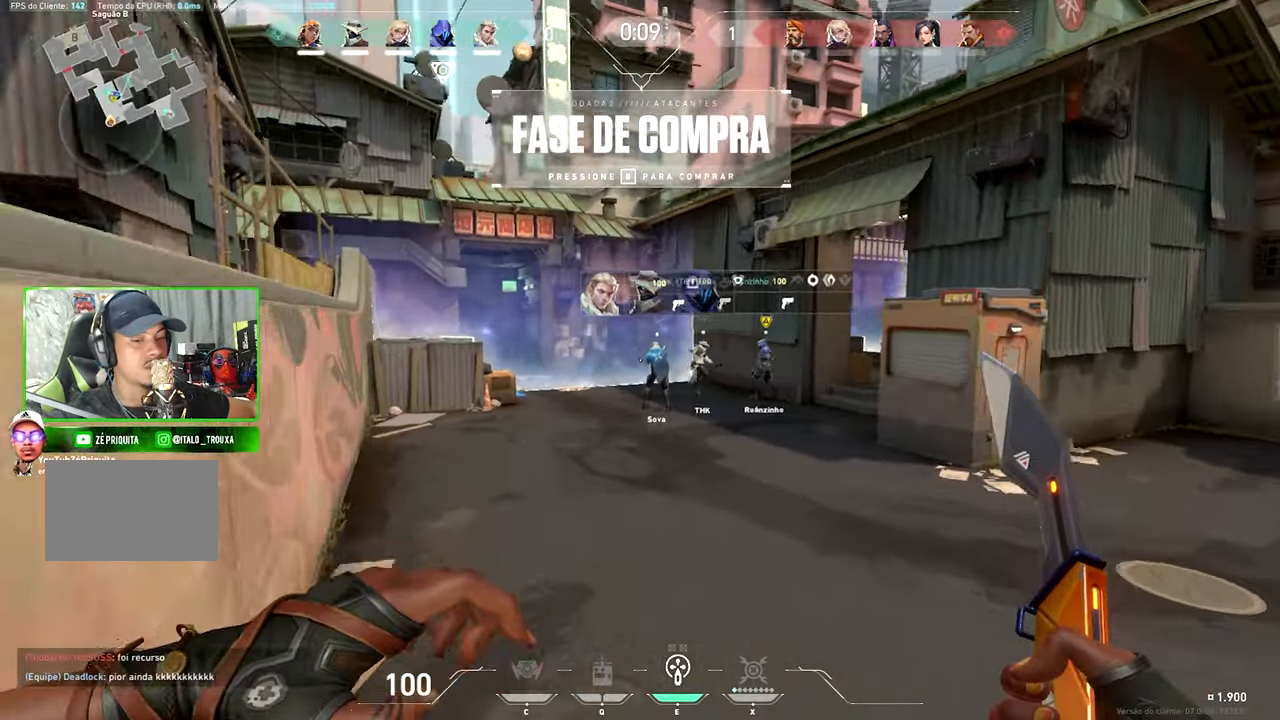
{"keys": ["v", "w"], "mouse": [], "mouse_move": "still", "events": []}
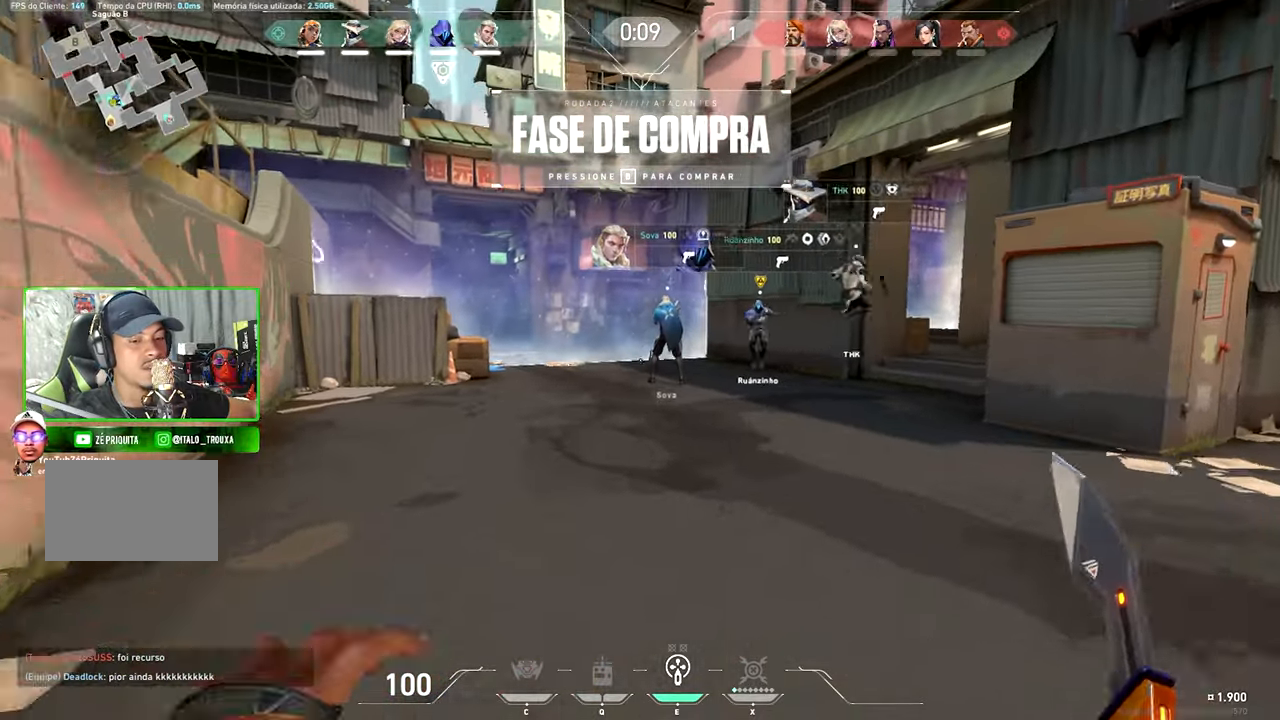
{"keys": ["w"], "mouse": [], "mouse_move": "up-right", "events": [[316, "v", "up"]]}
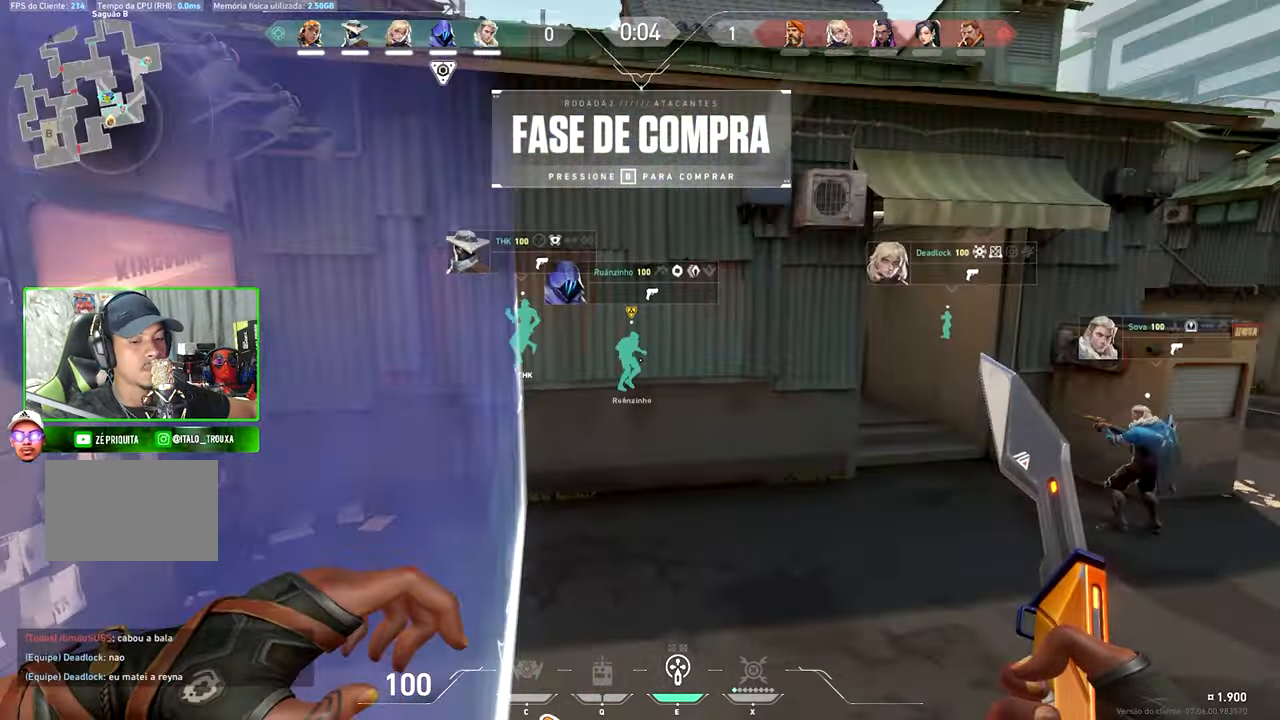
{"keys": ["w"], "mouse": [], "mouse_move": "still", "events": [[16, "space", "down"], [116, "space", "up"]]}
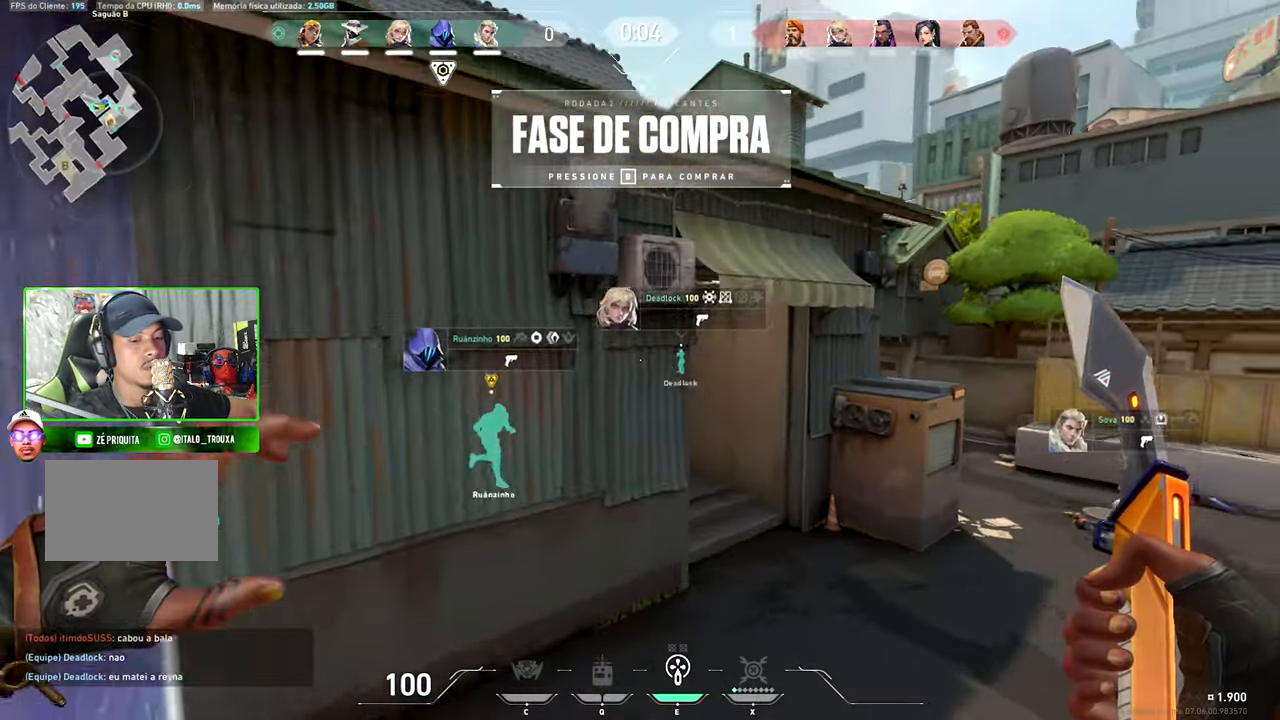
{"keys": ["space", "w"], "mouse": [], "mouse_move": "right", "events": [[416, "space", "down"]]}
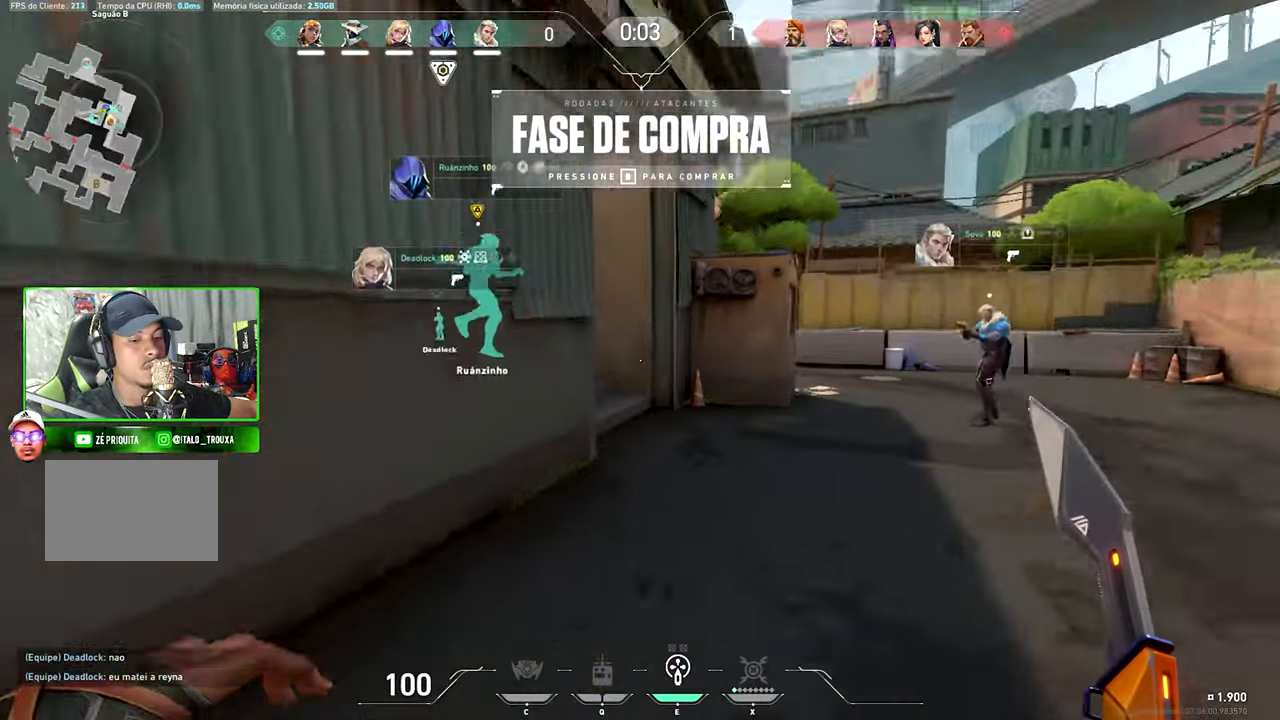
{"keys": ["a"], "mouse": [], "mouse_move": "still", "events": [[50, "space", "up"], [183, "d", "down"], [216, "w", "up"], [350, "a", "down"], [350, "d", "up"], [366, "a", "up"], [383, "a", "down"]]}
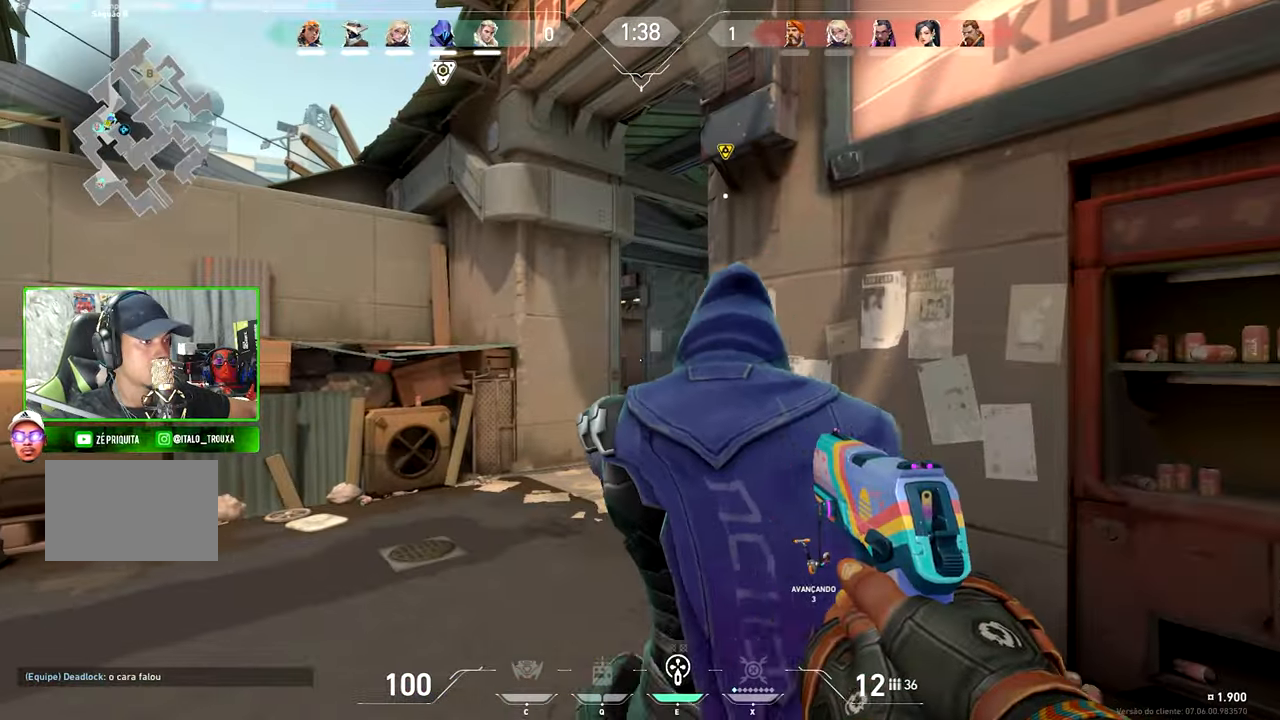
{"keys": ["d"], "mouse": [], "mouse_move": "still", "events": [[16, "a", "up"], [66, "d", "down"], [250, "a", "down"], [250, "d", "up"], [433, "d", "down"], [483, "a", "up"]]}
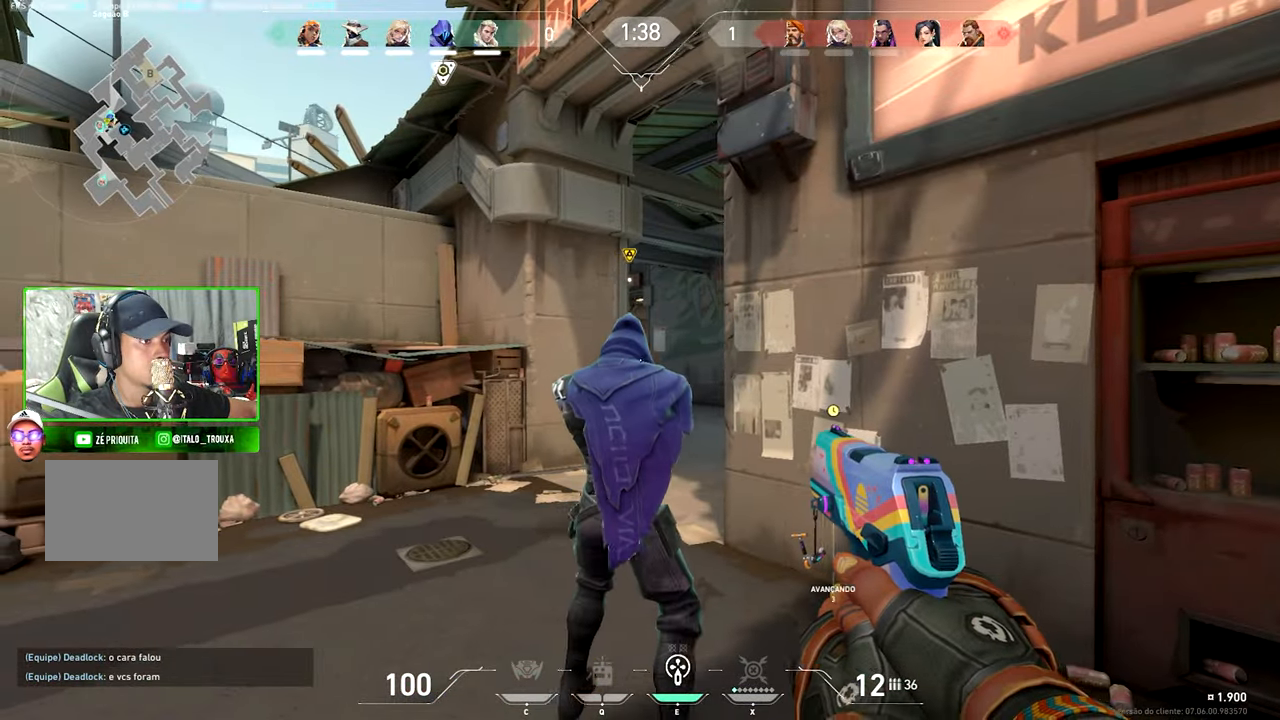
{"keys": ["a"], "mouse": [], "mouse_move": "right", "events": [[83, "d", "up"], [133, "a", "down"], [166, "a", "up"], [166, "shift", "down"], [166, "v", "down"], [166, "w", "down"], [316, "v", "up"], [450, "a", "down"], [450, "w", "up"], [466, "shift", "up"]]}
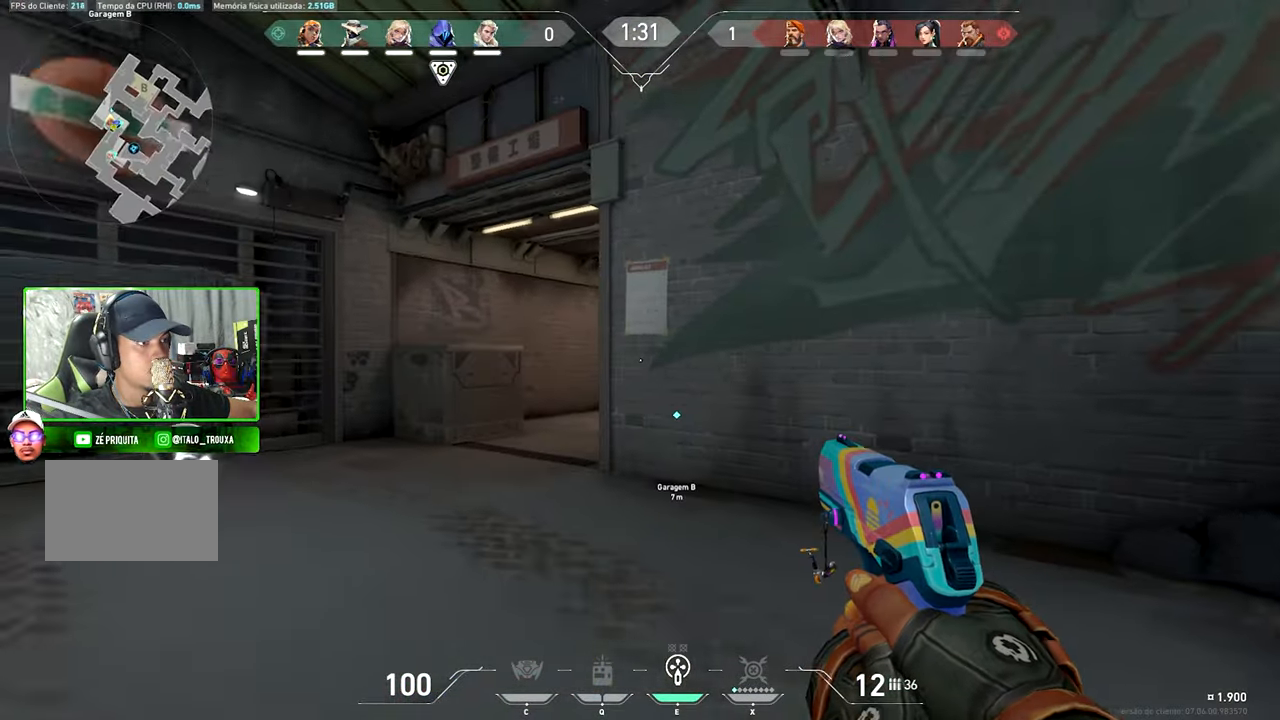
{"keys": ["a", "e"], "mouse": [], "mouse_move": "still", "events": [[183, "a", "up"], [183, "d", "down"], [200, "a", "down"], [200, "d", "up"], [483, "e", "down"]]}
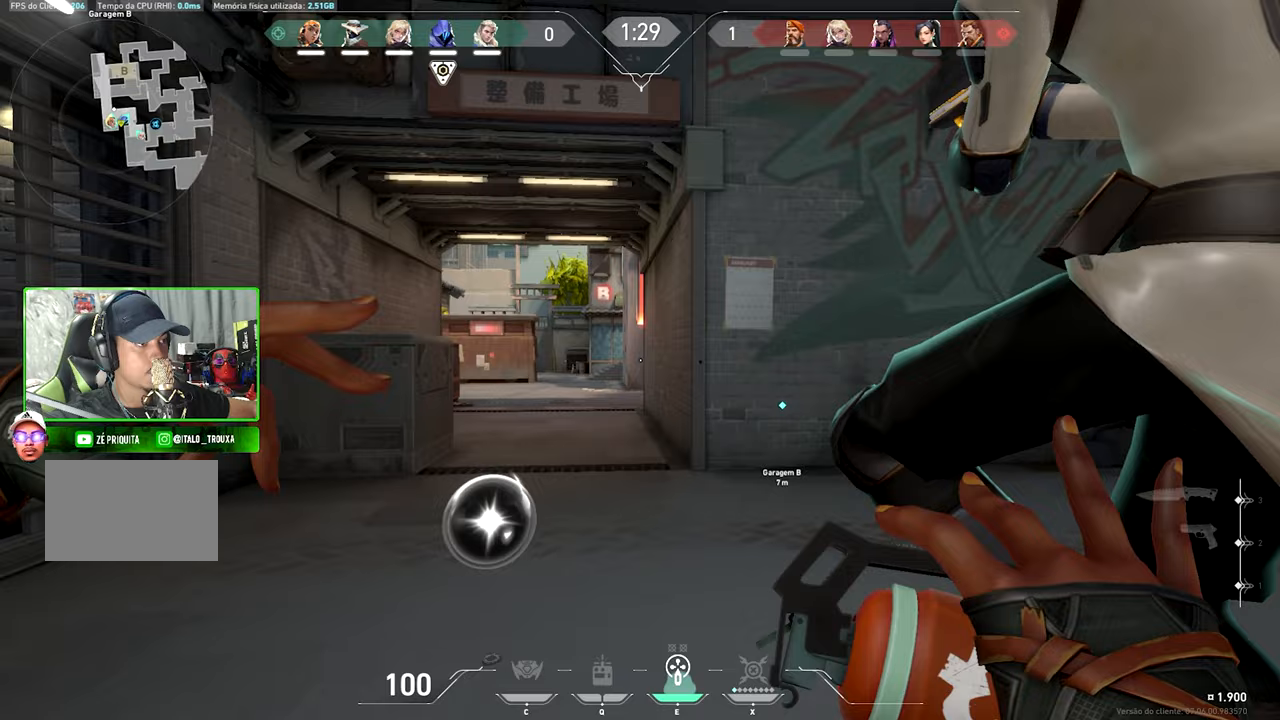
{"keys": ["a", "w"], "mouse": [], "mouse_move": "still", "events": [[67, "e", "up"], [67, "w", "down"]]}
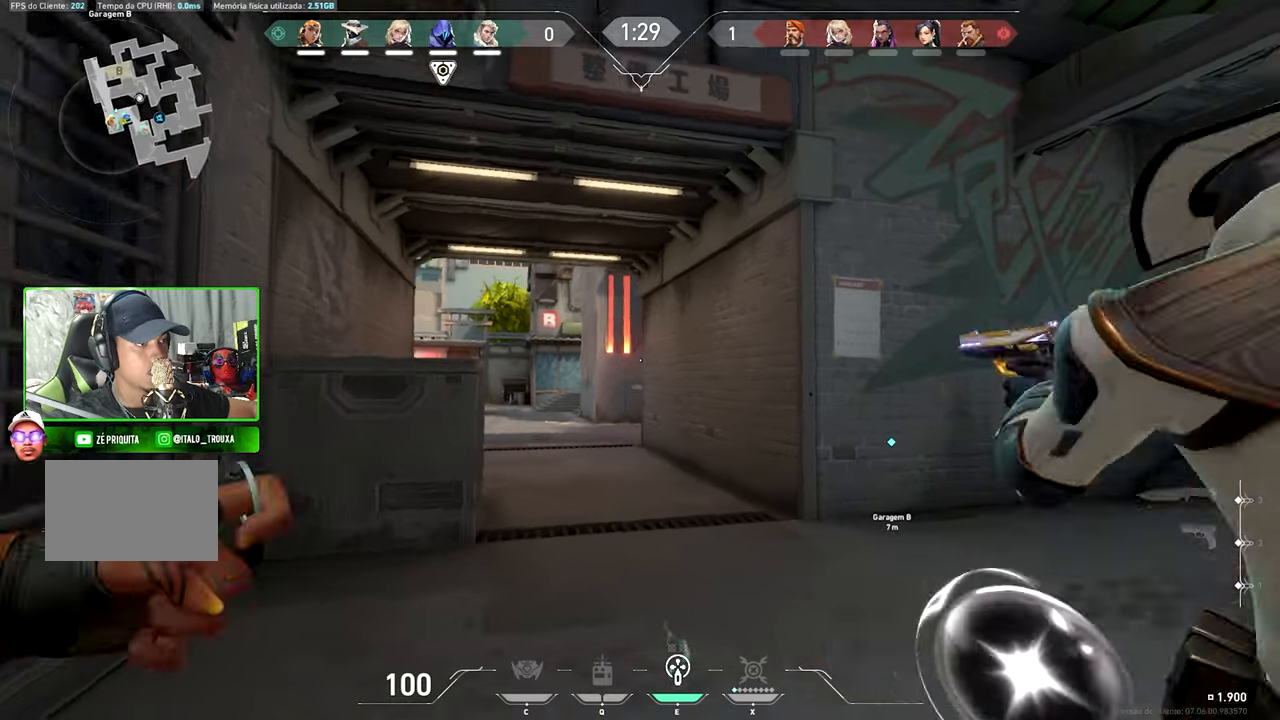
{"keys": ["a"], "mouse": [], "mouse_move": "still", "events": [[117, "w", "up"]]}
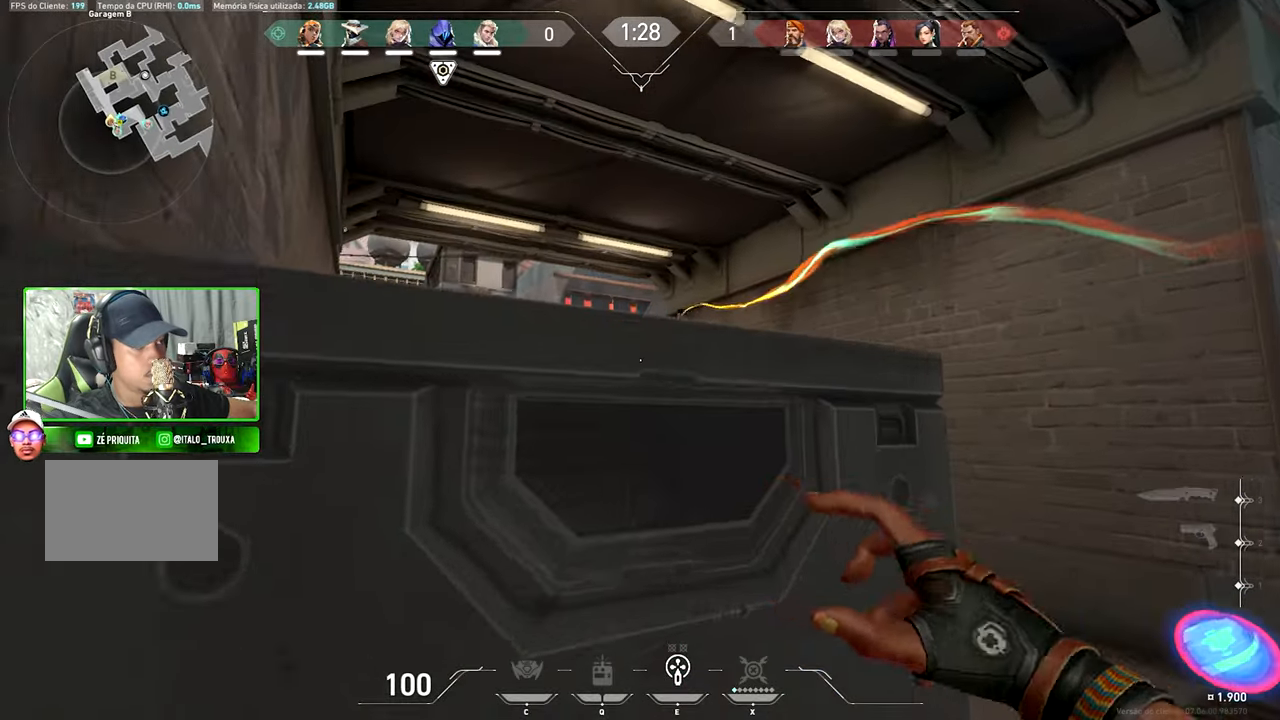
{"keys": ["a"], "mouse": [], "mouse_move": "down", "events": [[100, "a", "up"], [383, "a", "down"]]}
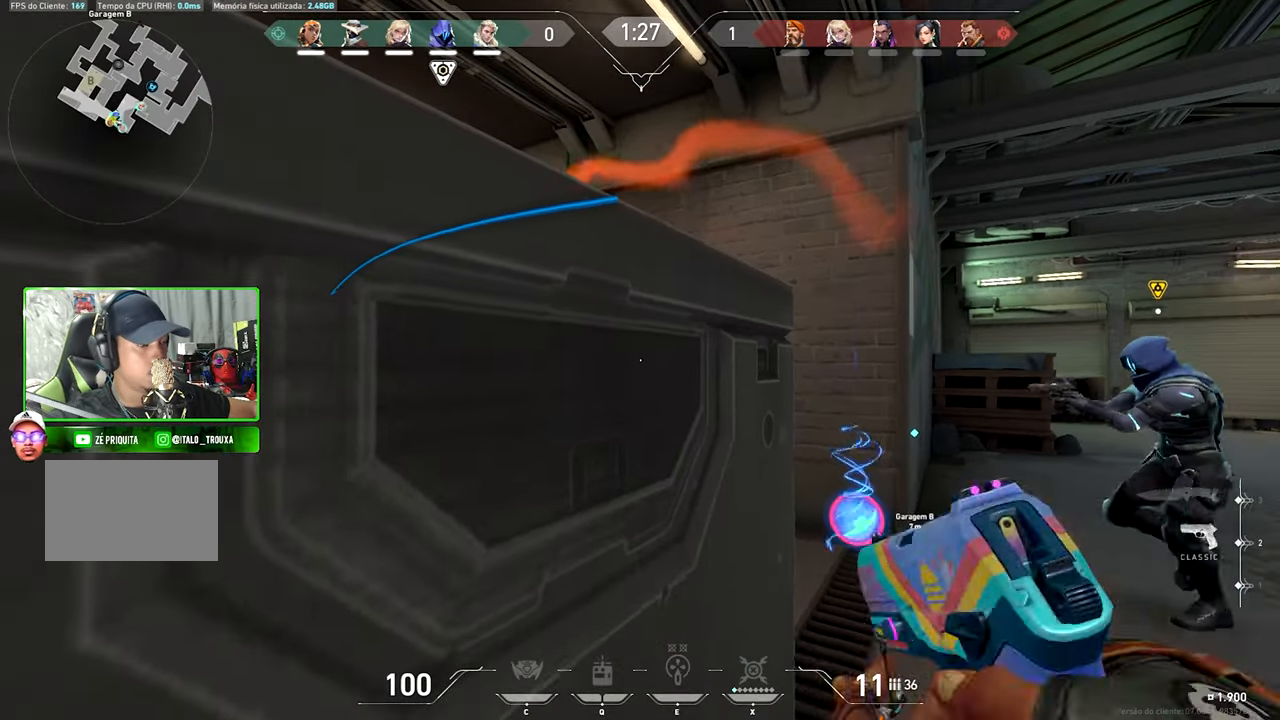
{"keys": ["d"], "mouse": [], "mouse_move": "left", "events": [[33, "a", "up"], [183, "d", "down"]]}
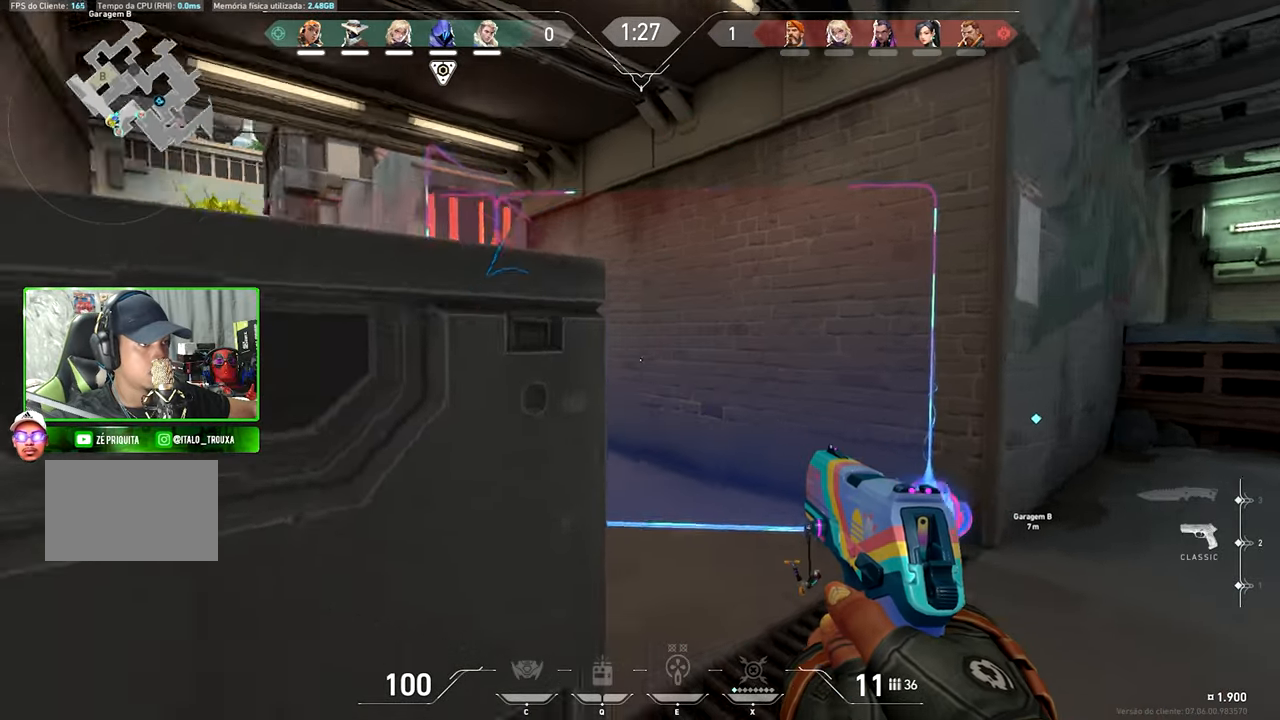
{"keys": ["d"], "mouse": [], "mouse_move": "still", "events": [[50, "s", "down"], [133, "d", "up"], [317, "a", "down"], [317, "s", "up"], [500, "a", "up"], [500, "d", "down"]]}
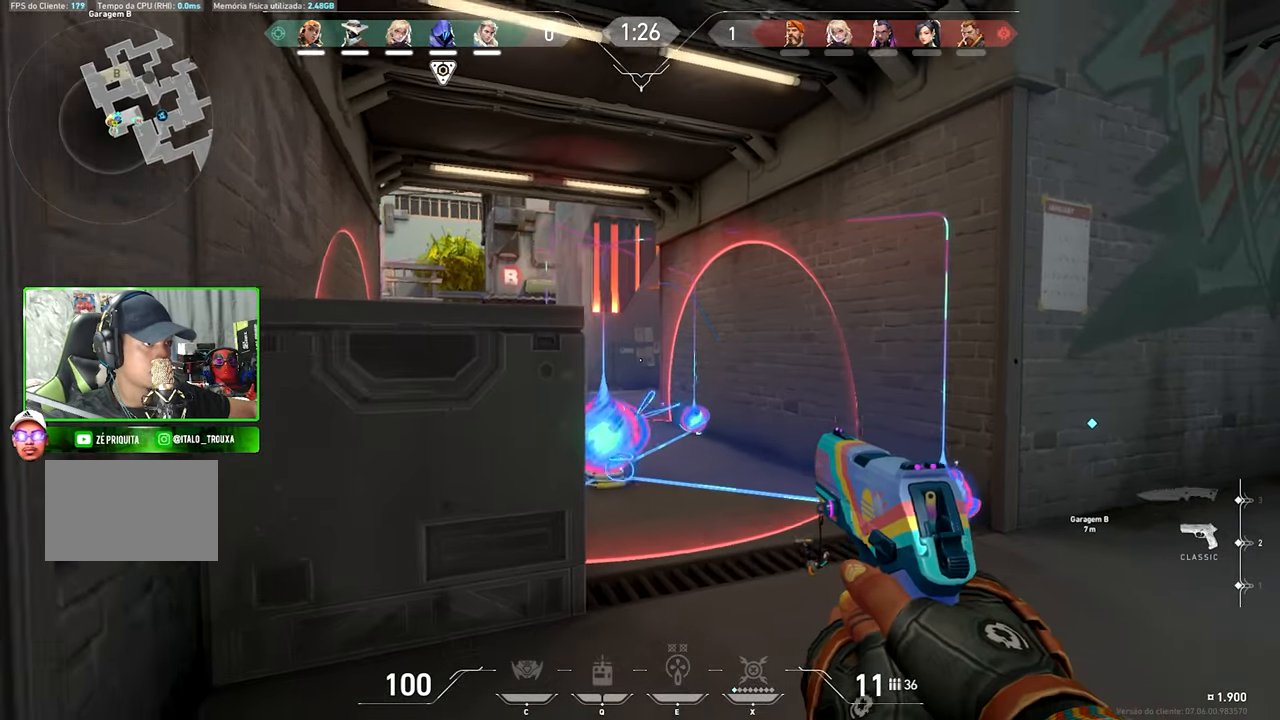
{"keys": ["d"], "mouse": [], "mouse_move": "right", "events": [[100, "a", "down"], [150, "d", "up"], [350, "a", "up"], [383, "d", "down"]]}
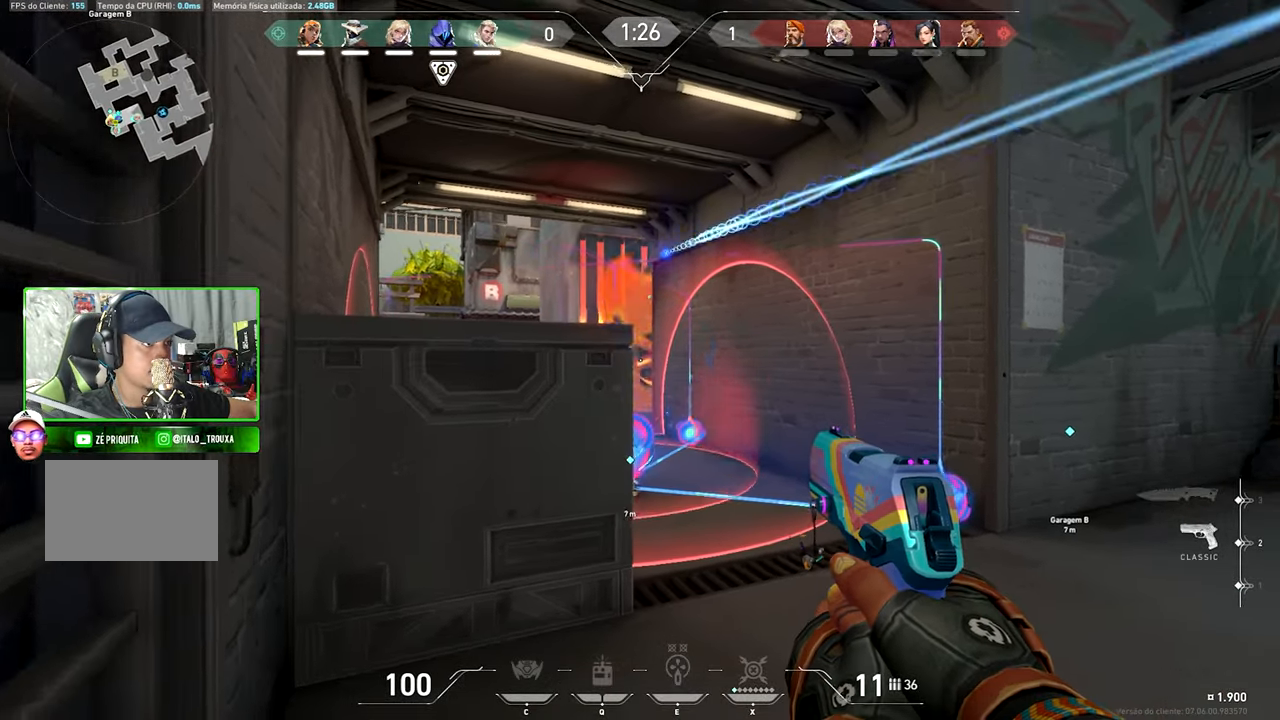
{"keys": ["d"], "mouse": [], "mouse_move": "still", "events": [[33, "d", "up"], [117, "a", "down"], [217, "a", "up"], [217, "d", "down"], [350, "a", "down"], [350, "d", "up"], [500, "a", "up"], [500, "d", "down"]]}
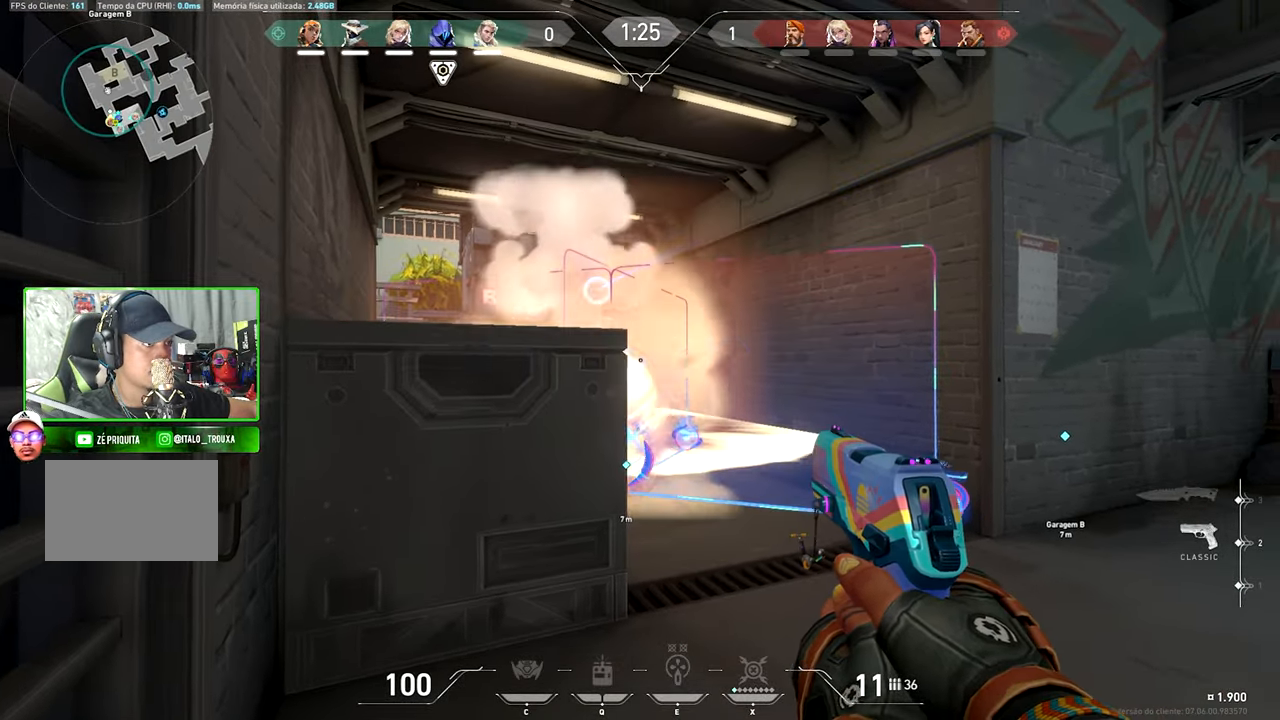
{"keys": [], "mouse": [], "mouse_move": "still", "events": [[133, "d", "up"], [183, "a", "down"], [317, "a", "up"], [317, "d", "down"], [467, "d", "up"]]}
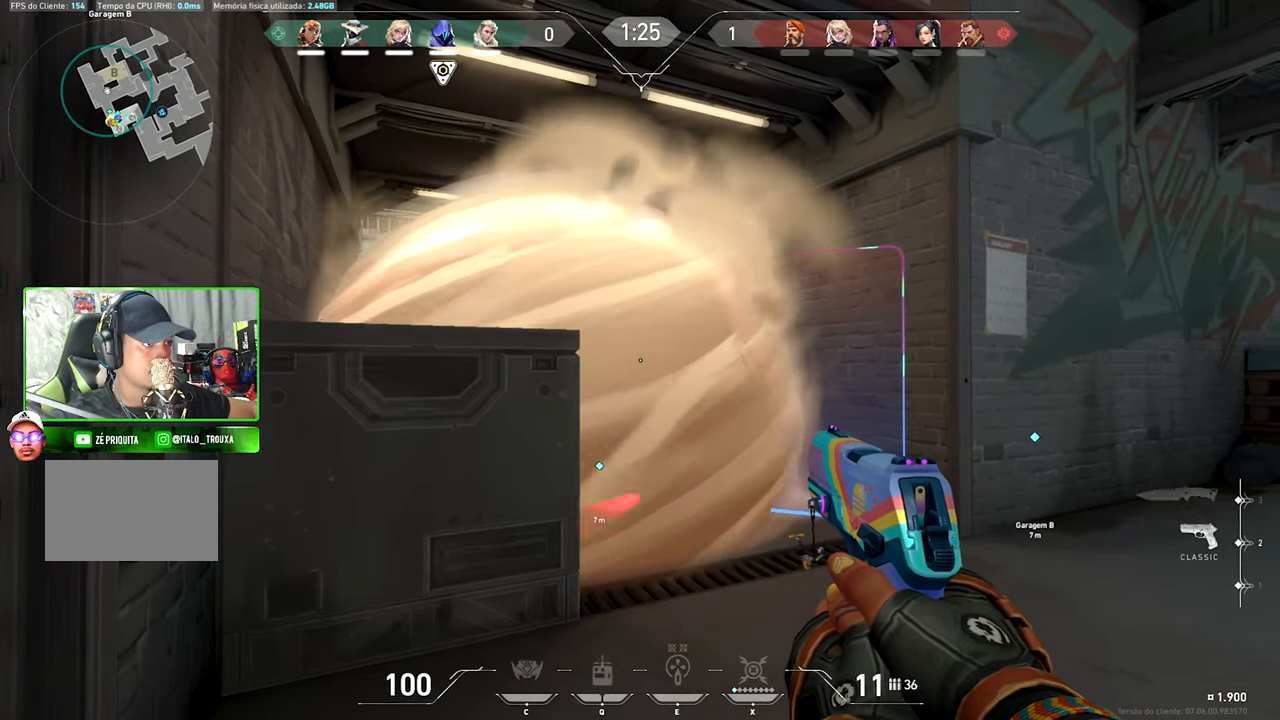
{"keys": [], "mouse": [], "mouse_move": "still", "events": [[100, "a", "down"], [200, "a", "up"]]}
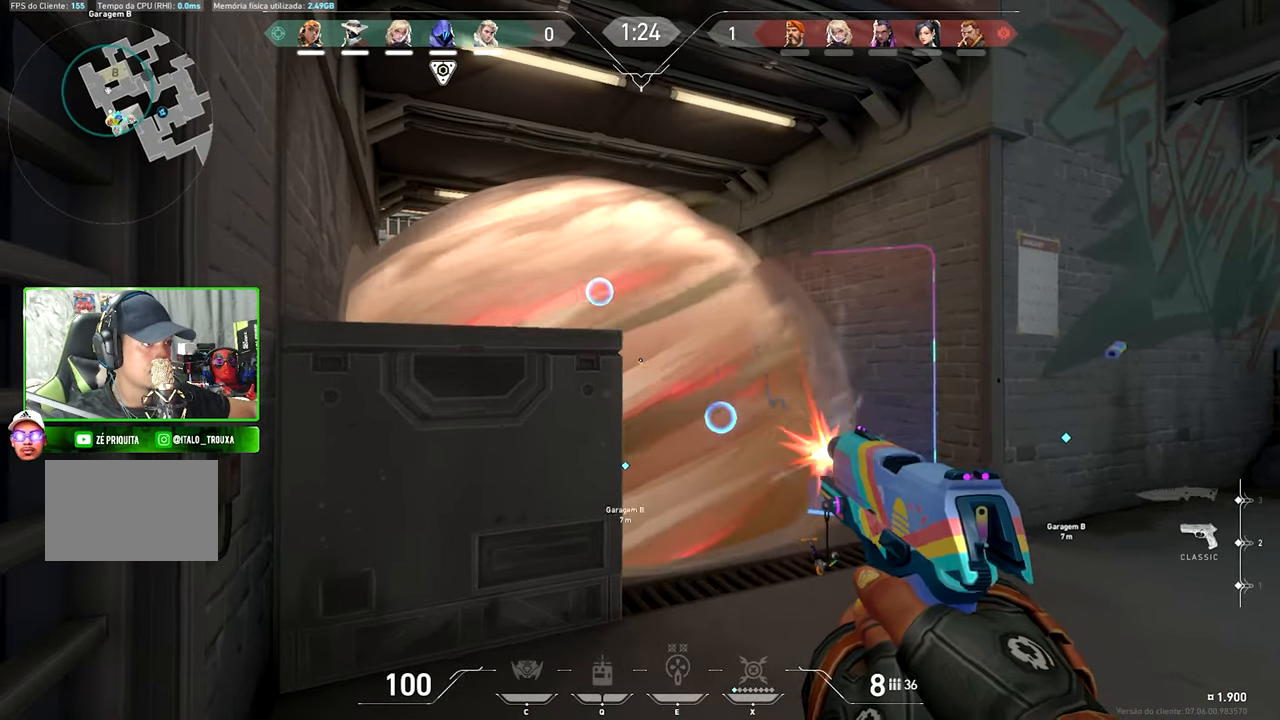
{"keys": [], "mouse": [], "mouse_move": "still", "events": [[17, "a", "down"], [117, "a", "up"]]}
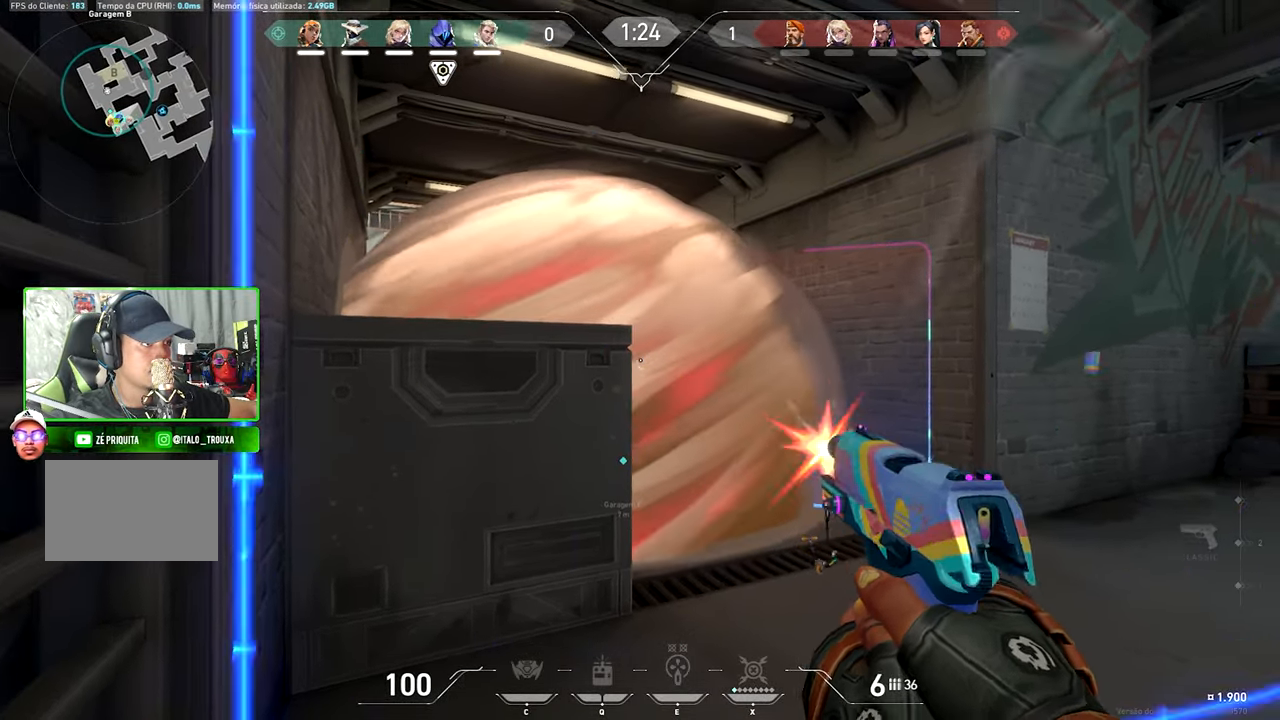
{"keys": [], "mouse": [], "mouse_move": "still", "events": []}
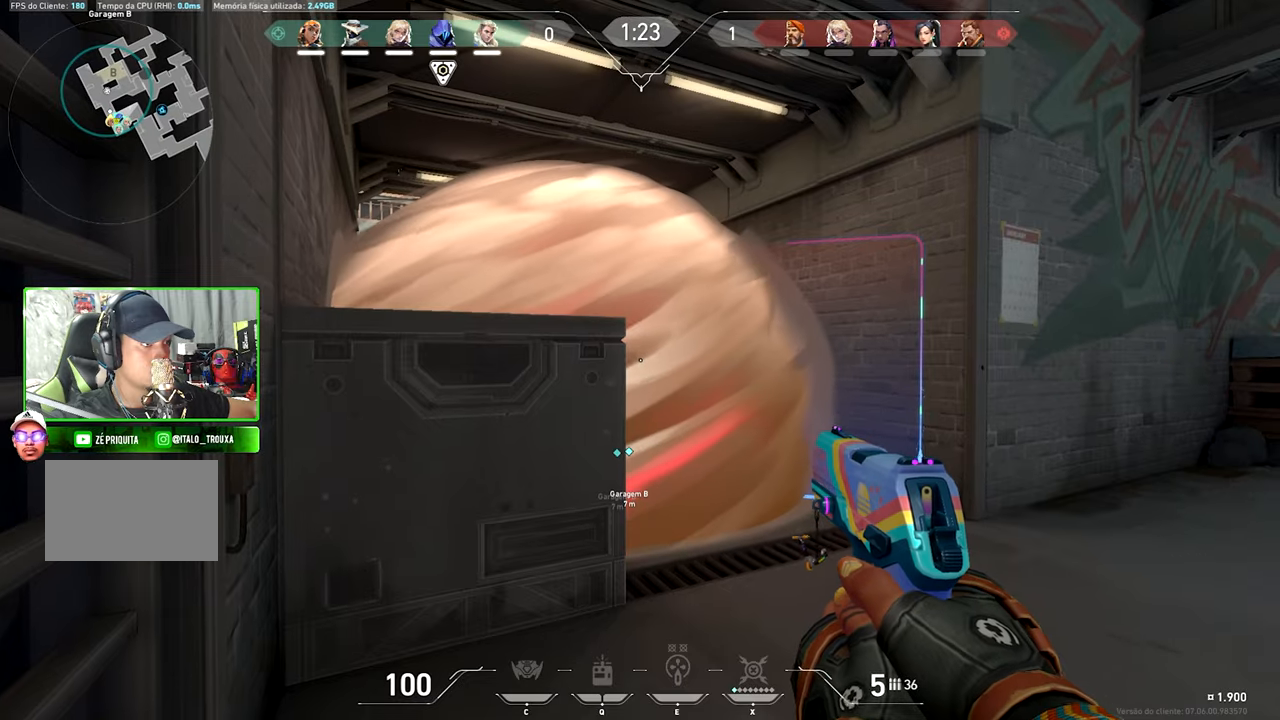
{"keys": [], "mouse": [], "mouse_move": "still", "events": []}